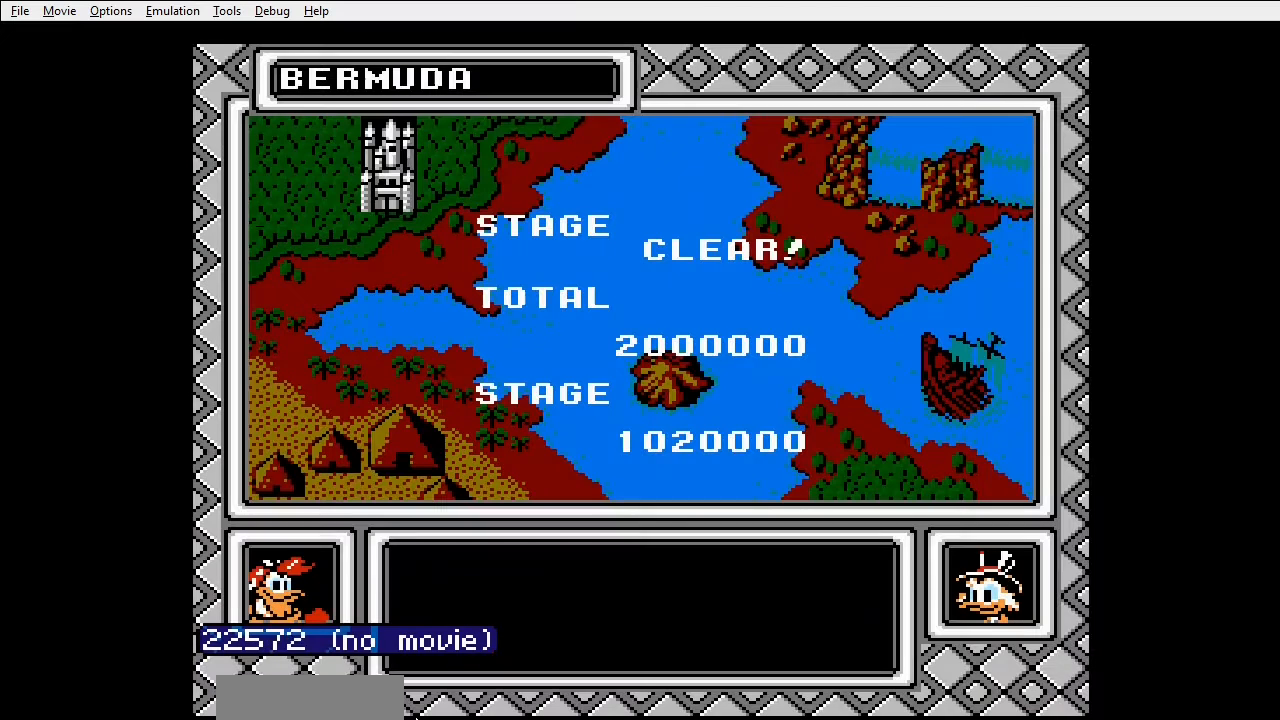
Gameplay with a controller (Nintendo layout); each line is a JSON object with the inputs held at the frame after it. "events" lists button and stick changes between this image and that frame as [ms after this image, input, new state], when the widget could be followed in between. Not read: L3 R3 START.
{"buttons": [], "events": [[67, "A", "up"], [133, "A", "down"], [233, "A", "up"], [300, "A", "down"], [367, "A", "up"]]}
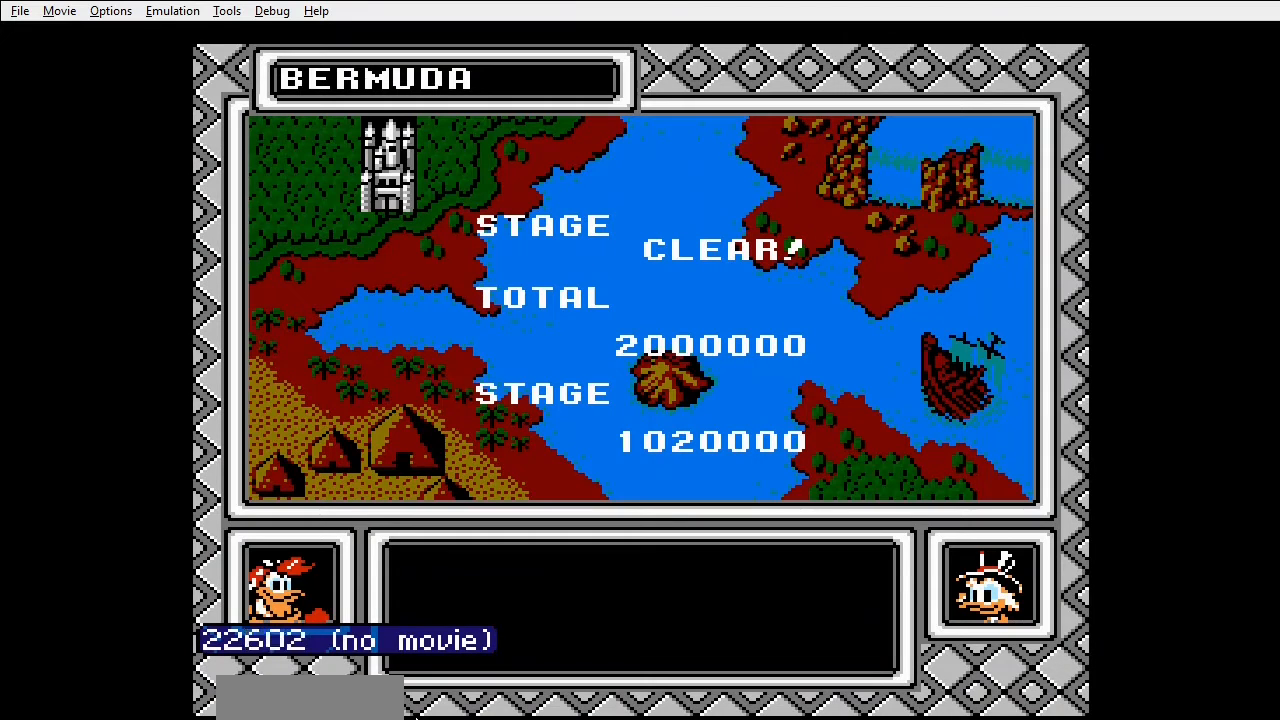
{"buttons": [], "events": []}
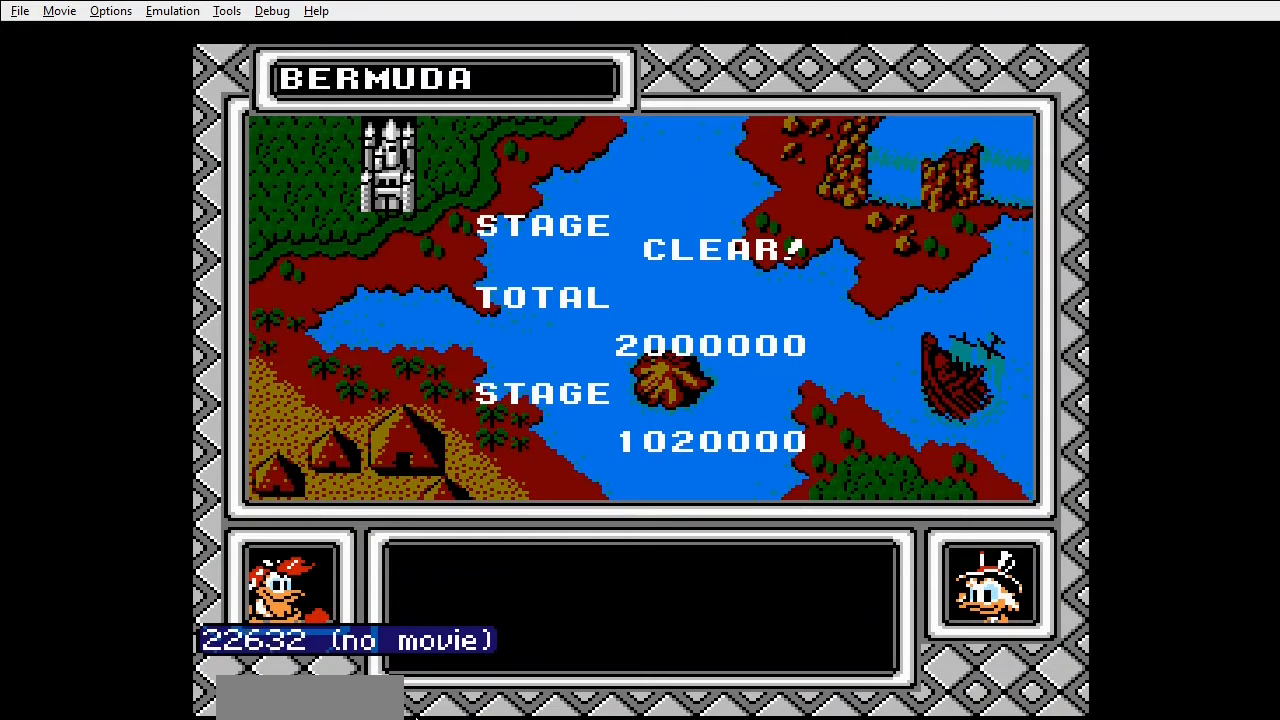
{"buttons": ["A"], "events": [[500, "A", "down"]]}
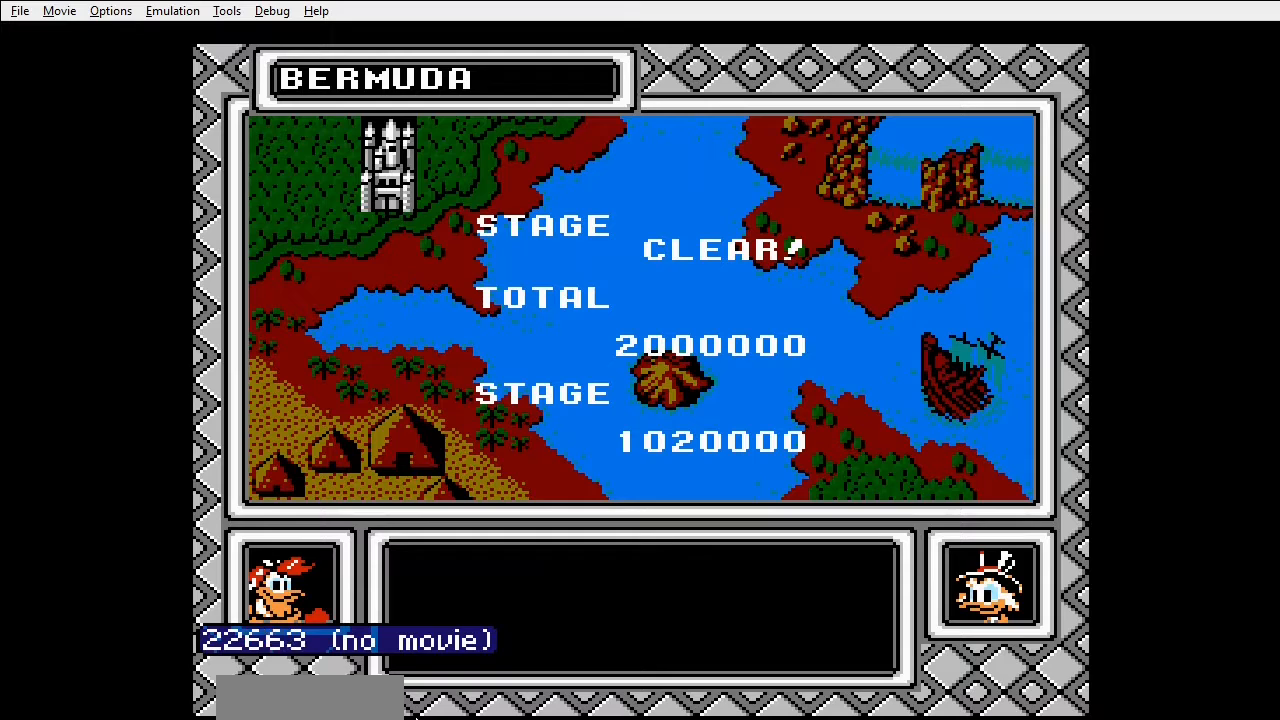
{"buttons": ["A"], "events": [[100, "A", "up"], [167, "A", "down"], [233, "A", "up"], [300, "A", "down"], [400, "A", "up"], [467, "A", "down"]]}
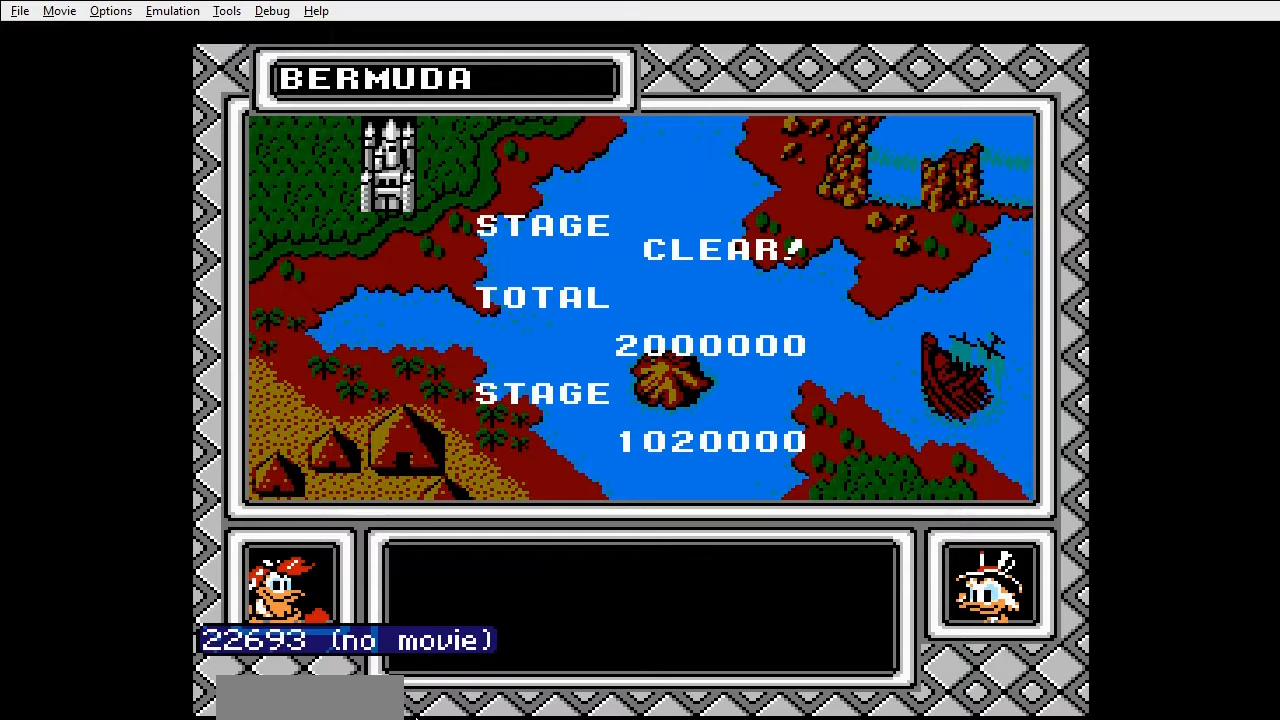
{"buttons": [], "events": [[33, "A", "up"], [100, "A", "down"], [200, "A", "up"], [233, "A", "down"], [333, "A", "up"], [400, "A", "down"], [500, "A", "up"]]}
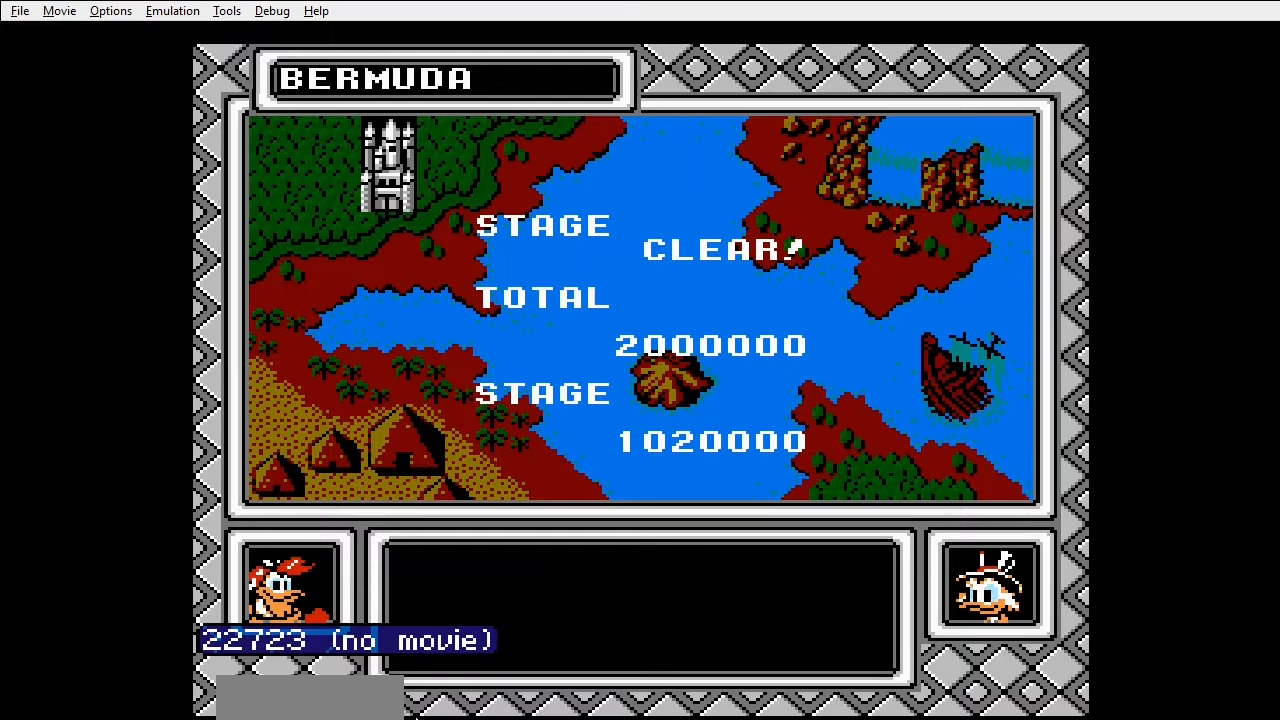
{"buttons": ["A"], "events": [[67, "A", "down"], [200, "A", "up"], [233, "A", "down"], [367, "A", "up"], [433, "A", "down"]]}
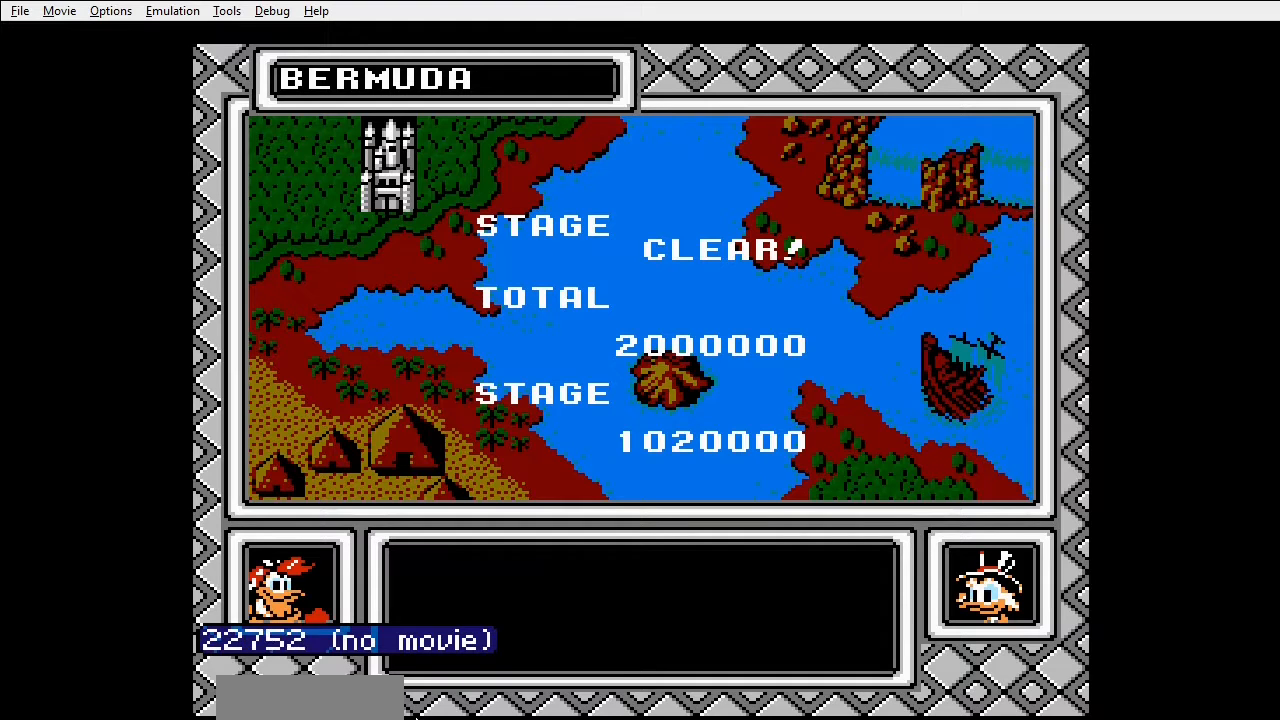
{"buttons": ["A"], "events": [[33, "A", "up"], [333, "A", "down"], [400, "A", "up"], [467, "A", "down"]]}
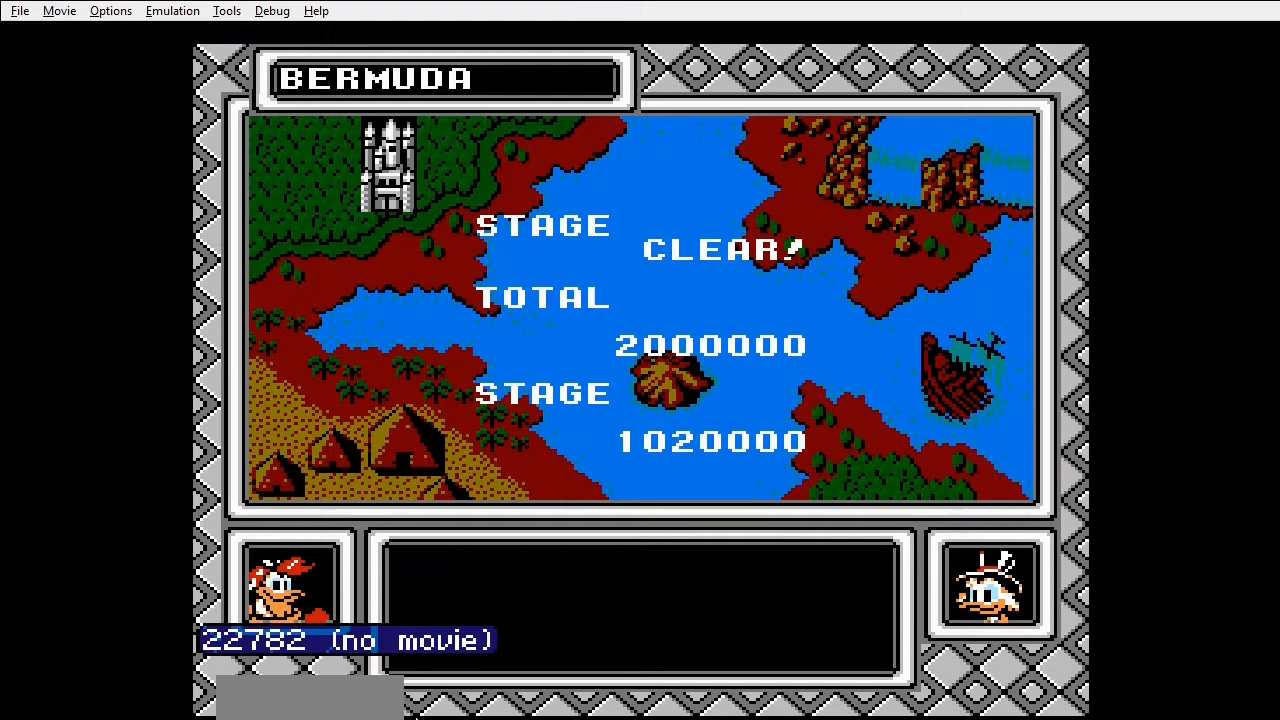
{"buttons": ["A"], "events": [[67, "A", "up"], [133, "A", "down"], [233, "A", "up"], [333, "A", "down"], [400, "A", "up"], [467, "A", "down"]]}
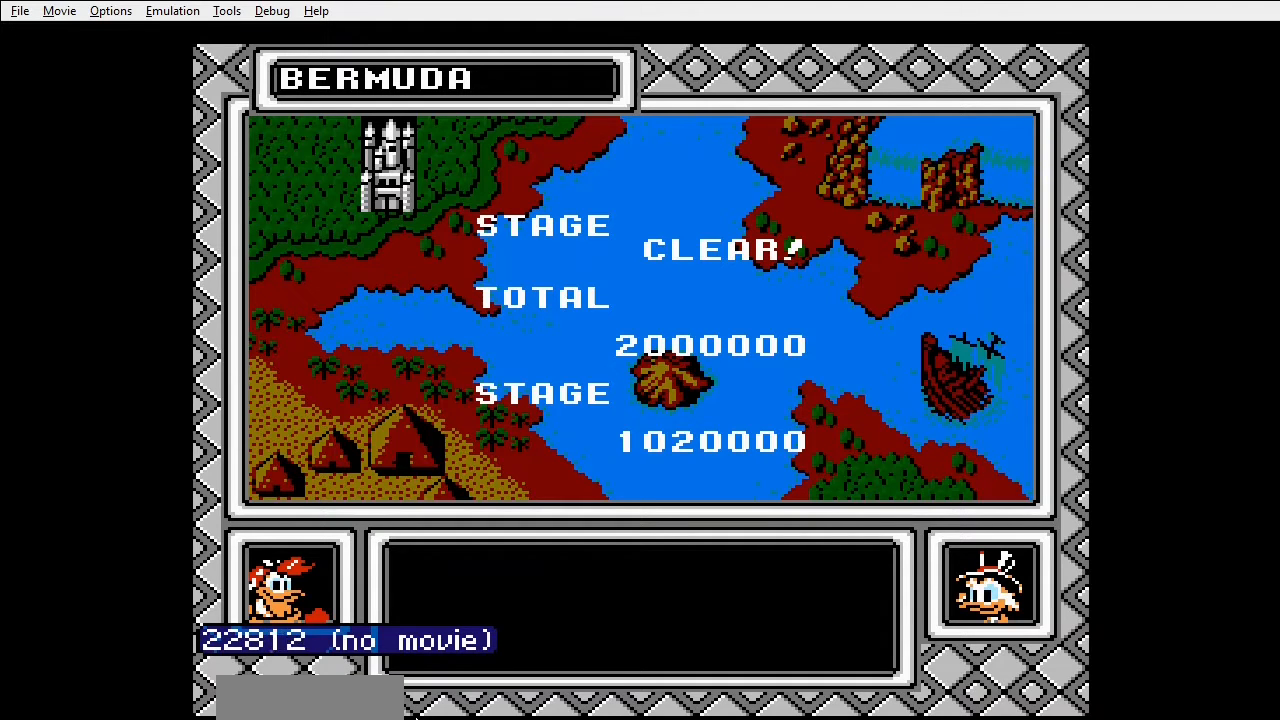
{"buttons": ["A"], "events": [[67, "A", "up"], [133, "A", "down"], [233, "A", "up"], [267, "A", "down"], [367, "A", "up"], [467, "A", "down"]]}
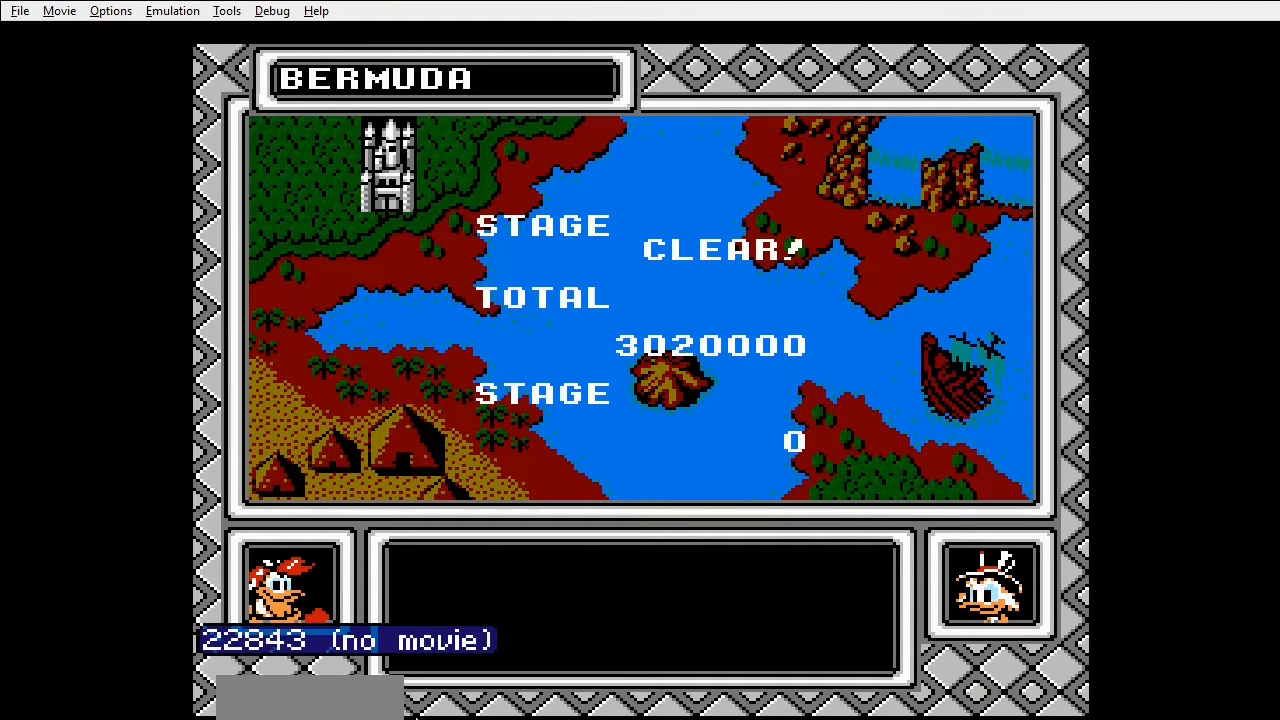
{"buttons": ["A"], "events": [[67, "A", "up"], [100, "A", "down"], [200, "A", "up"], [267, "A", "down"], [367, "A", "up"], [433, "A", "down"]]}
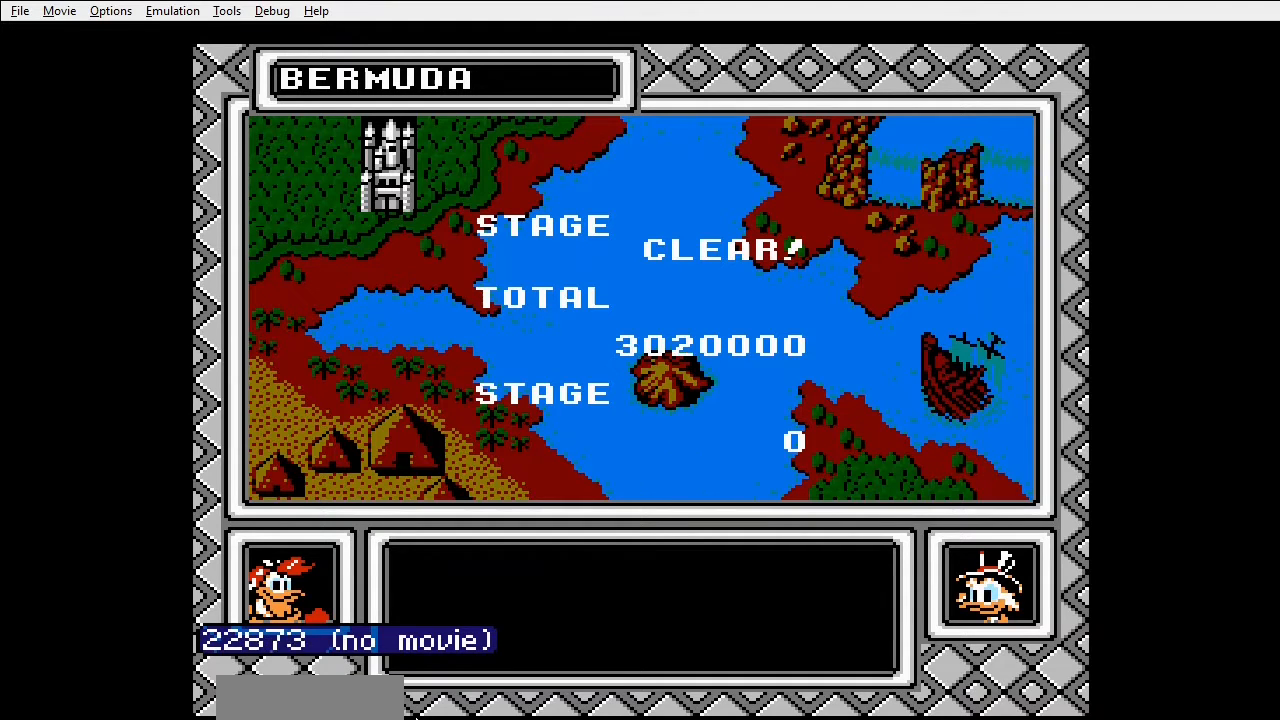
{"buttons": [], "events": [[33, "A", "up"], [100, "A", "down"], [200, "A", "up"], [233, "A", "down"], [333, "A", "up"], [400, "A", "down"], [500, "A", "up"]]}
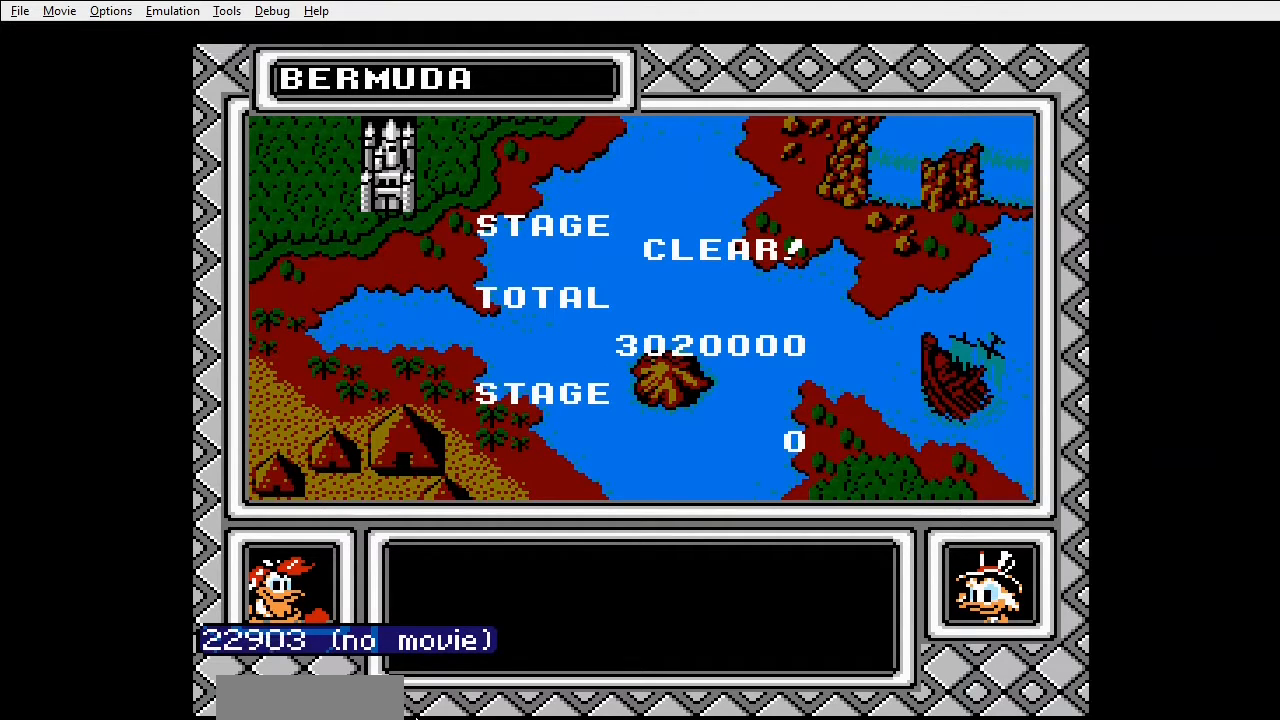
{"buttons": [], "events": [[67, "A", "down"], [167, "A", "up"], [233, "A", "down"], [300, "A", "up"], [400, "A", "down"], [467, "A", "up"]]}
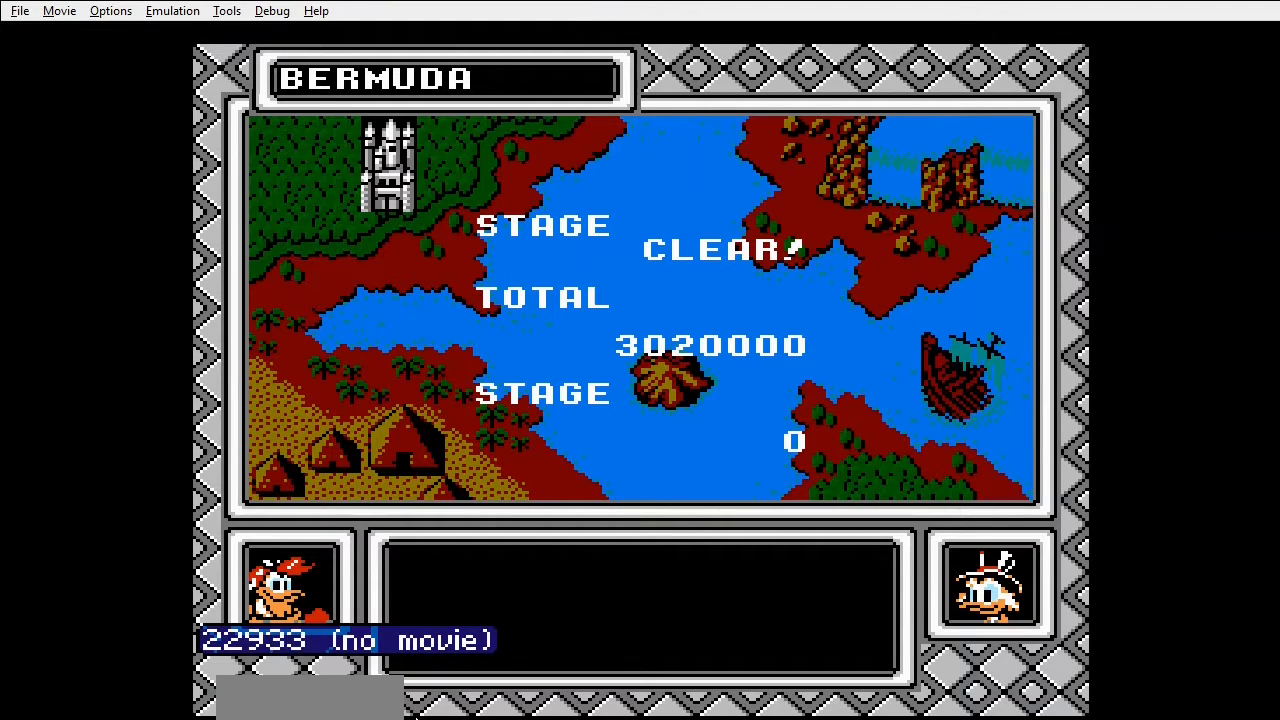
{"buttons": ["A"], "events": [[33, "A", "down"], [133, "A", "up"], [200, "A", "down"], [267, "A", "up"], [367, "A", "down"], [467, "A", "up"], [500, "A", "down"]]}